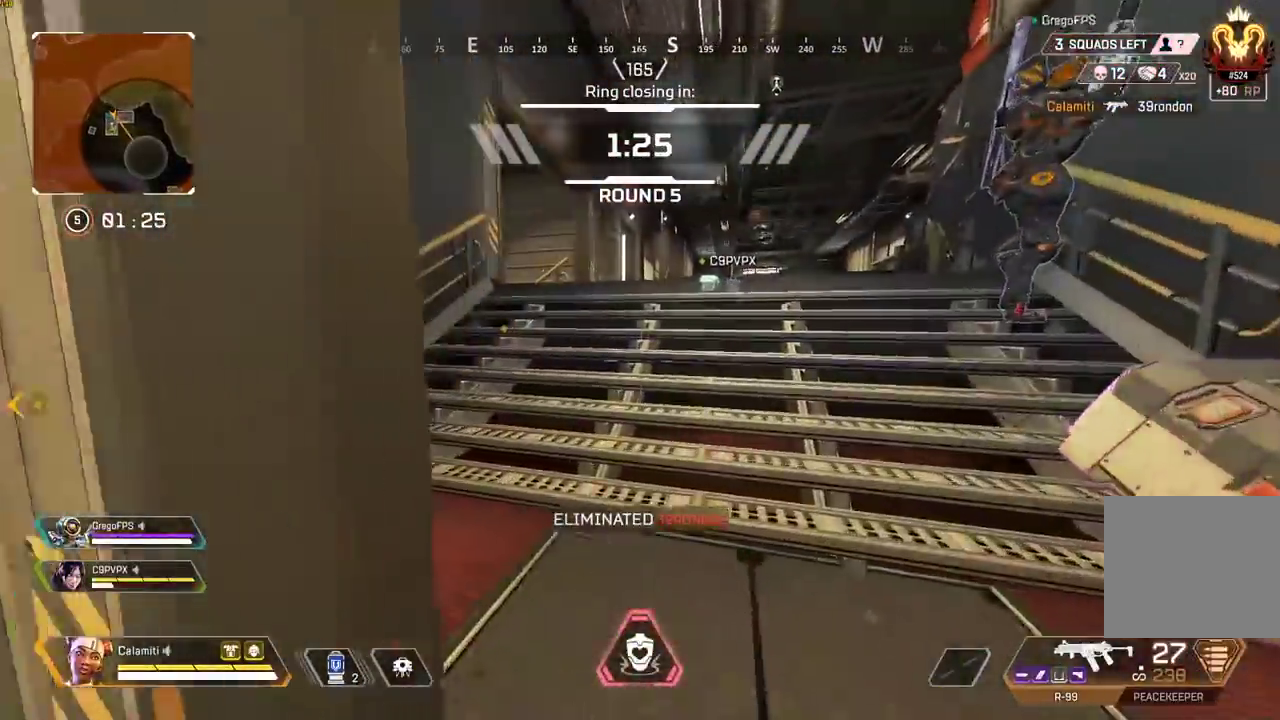
Gameplay with a controller (PlayStation layout); each line is a JSON object with the inputs held at the frame after it. "events" lists button and stick changes between this image and that frame as [ms after this image, input, new state], when the widget could be followed in between.
{"buttons": [], "left_stick": "up", "right_stick": "center", "events": [[50, "L3", "up"], [250, "L3", "down"], [367, "L3", "up"]]}
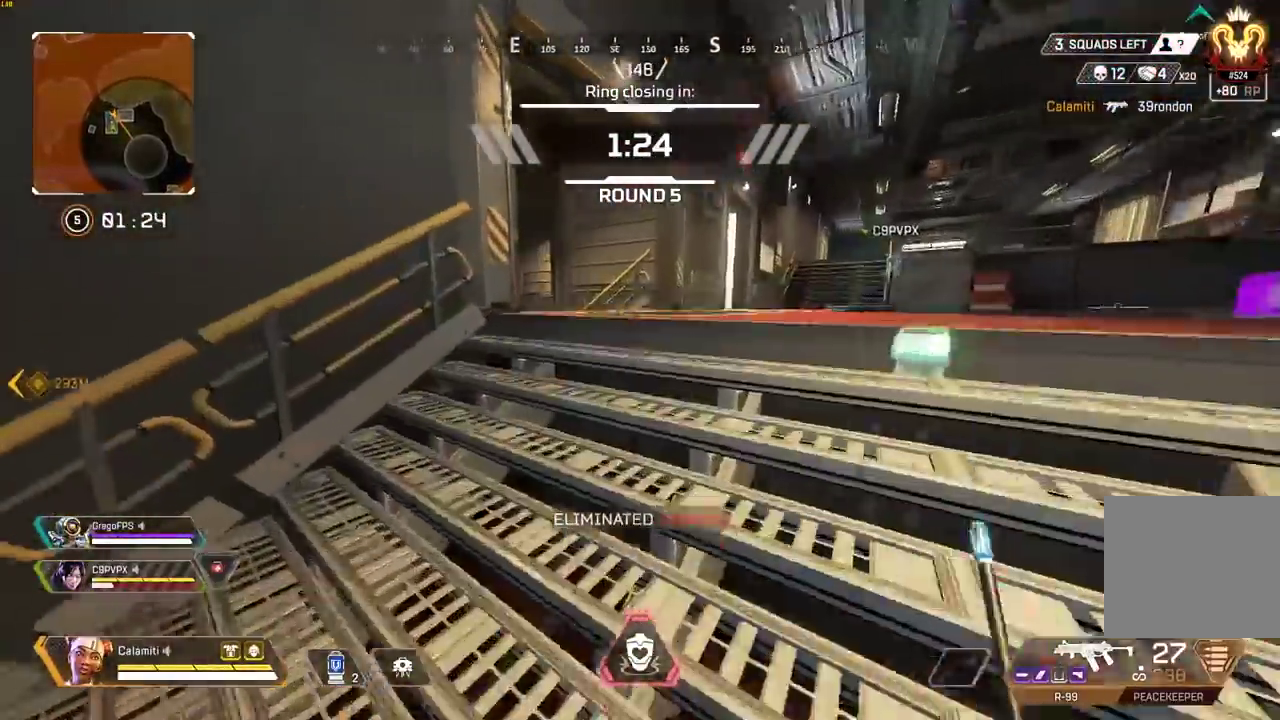
{"buttons": [], "left_stick": "up", "right_stick": "center", "events": [[367, "TRIANGLE", "down"], [417, "TRIANGLE", "up"]]}
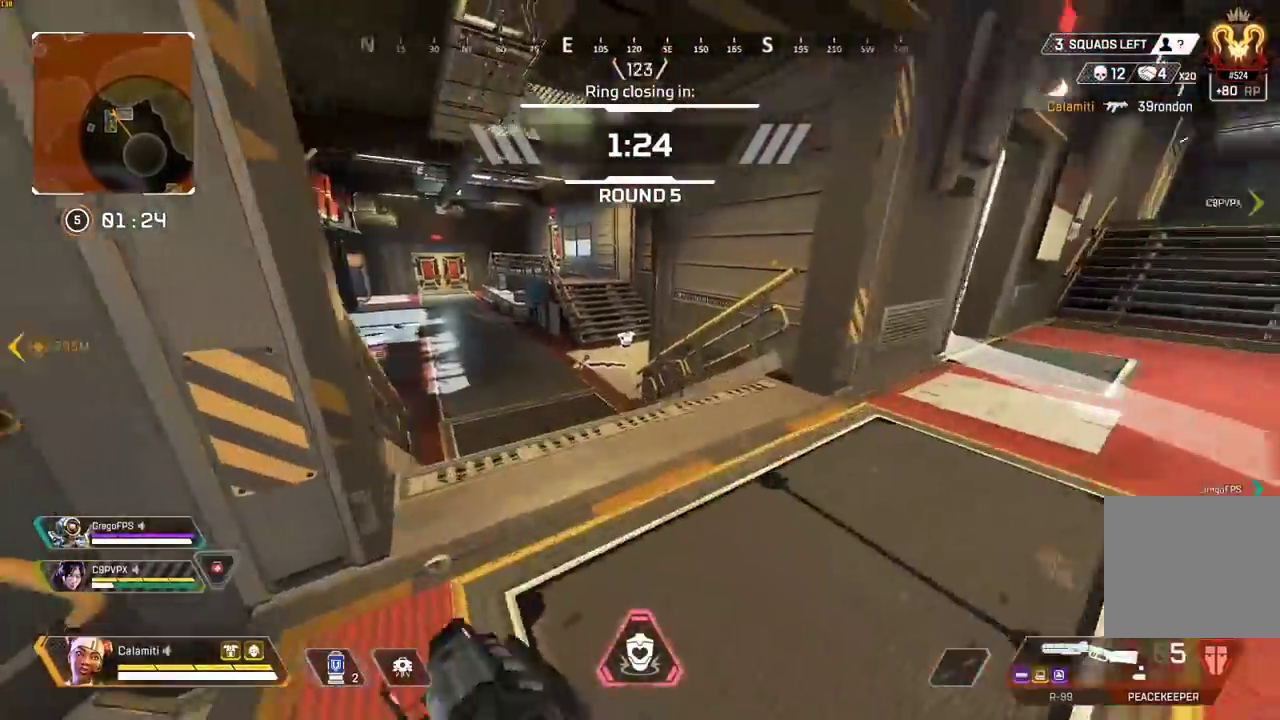
{"buttons": [], "left_stick": "up", "right_stick": "down-left", "events": [[367, "CROSS", "down"], [383, "right_stick", "down-left"], [450, "CROSS", "up"]]}
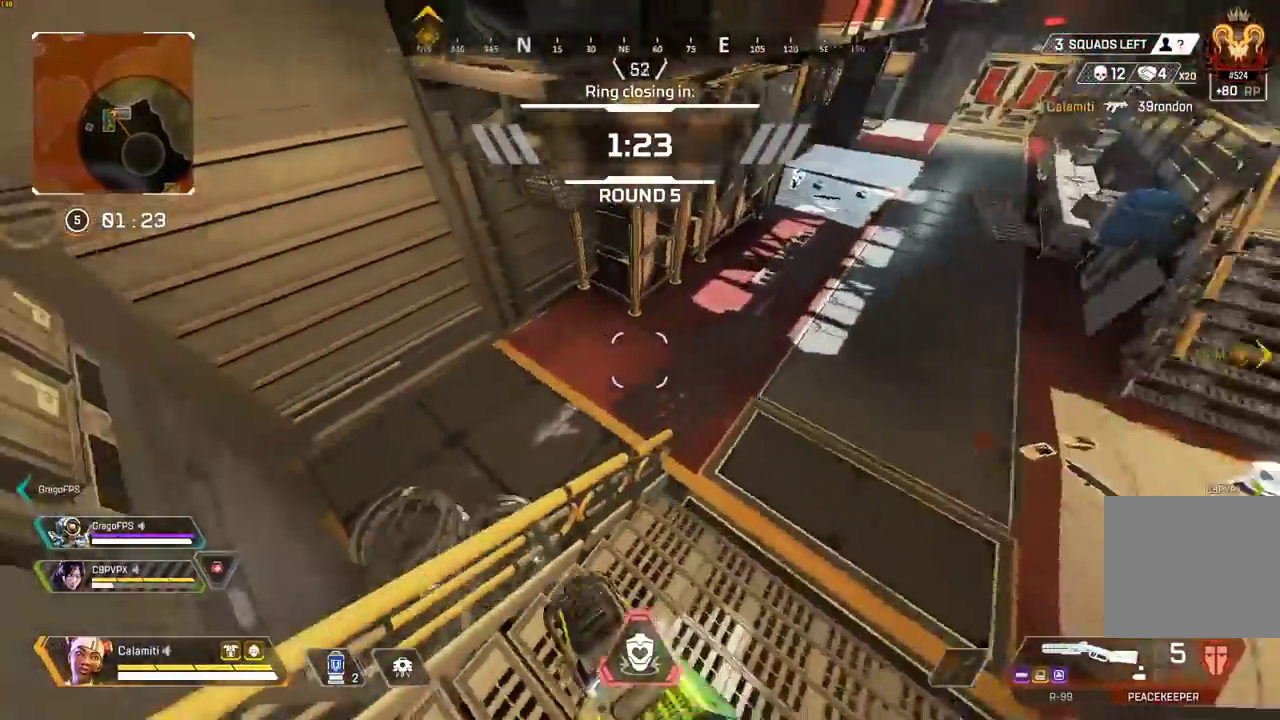
{"buttons": [], "left_stick": "up", "right_stick": "right", "events": [[17, "left_stick", "center"], [150, "right_stick", "center"], [217, "right_stick", "right"], [250, "left_stick", "up-right"], [383, "L3", "down"], [500, "L3", "up"], [500, "left_stick", "up"]]}
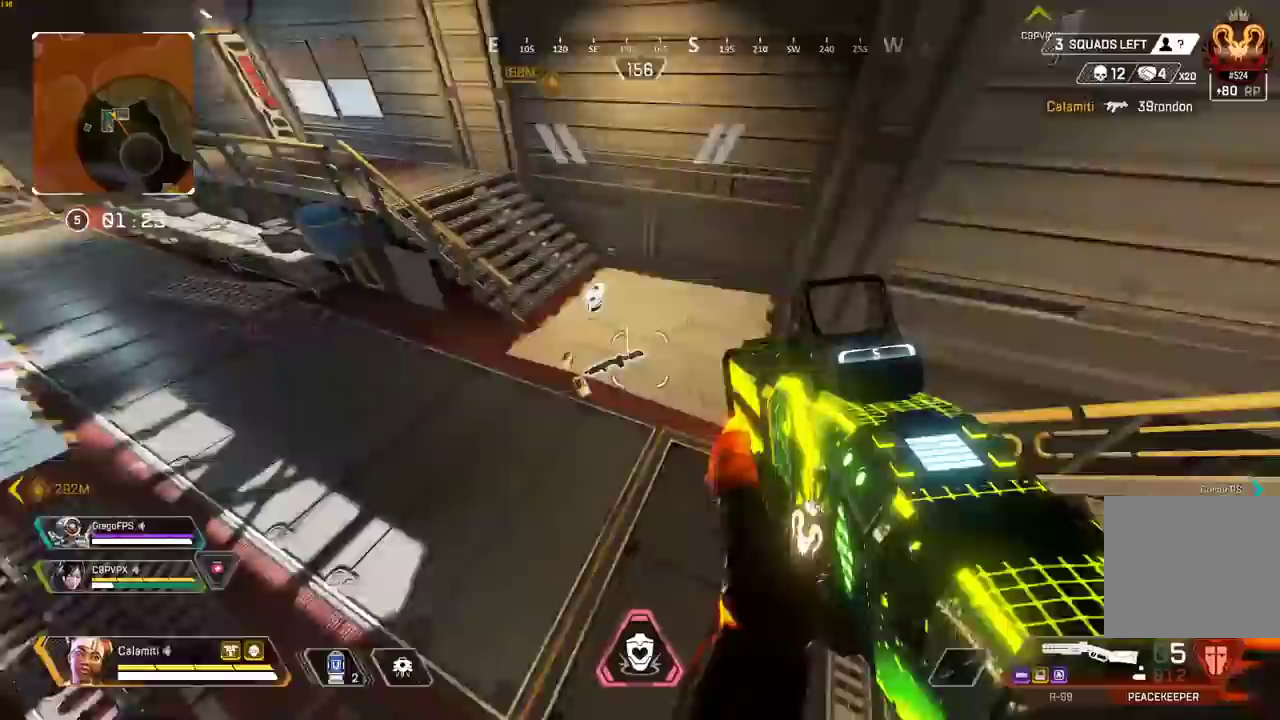
{"buttons": [], "left_stick": "up", "right_stick": "left", "events": [[17, "right_stick", "up-right"], [83, "L3", "down"], [200, "L3", "up"], [317, "L3", "down"], [333, "right_stick", "center"], [383, "right_stick", "left"], [433, "L3", "up"]]}
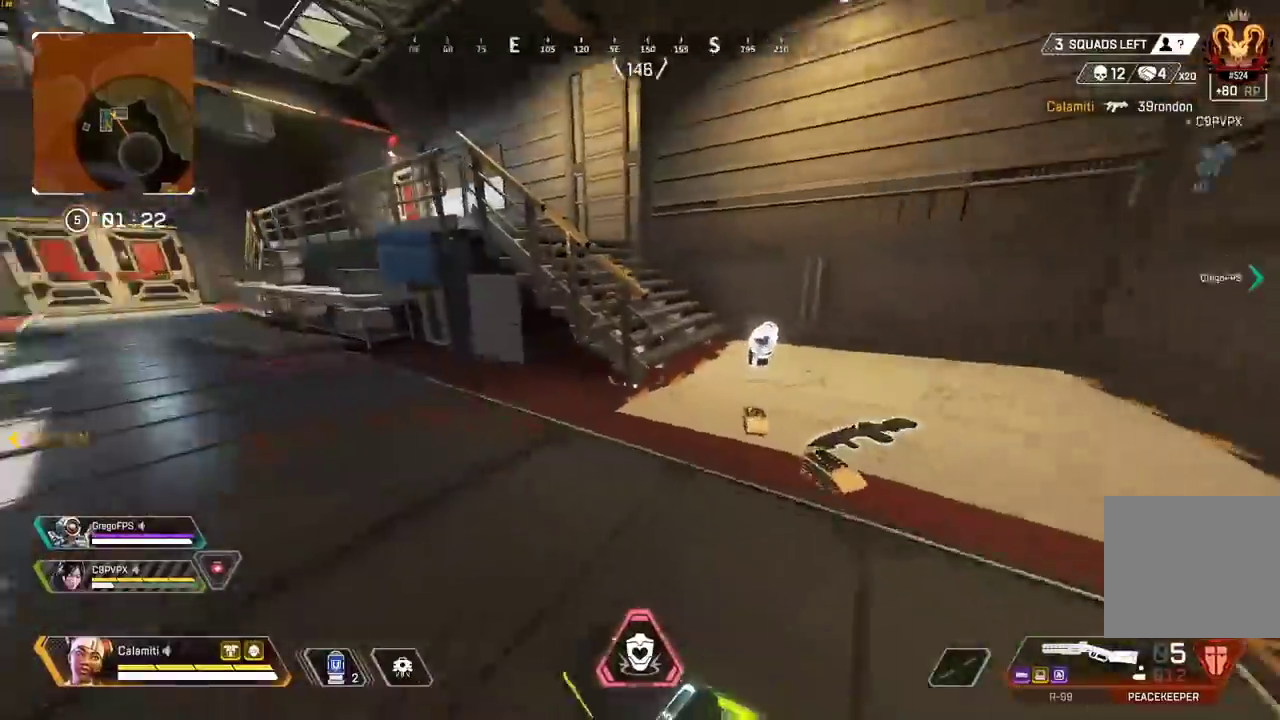
{"buttons": ["SQUARE"], "left_stick": "down", "right_stick": "right", "events": [[33, "right_stick", "center"], [267, "right_stick", "down-right"], [300, "SQUARE", "down"], [333, "left_stick", "center"], [367, "SQUARE", "up"], [400, "TRIANGLE", "down"], [400, "left_stick", "down"], [433, "right_stick", "right"], [450, "TRIANGLE", "up"], [500, "SQUARE", "down"]]}
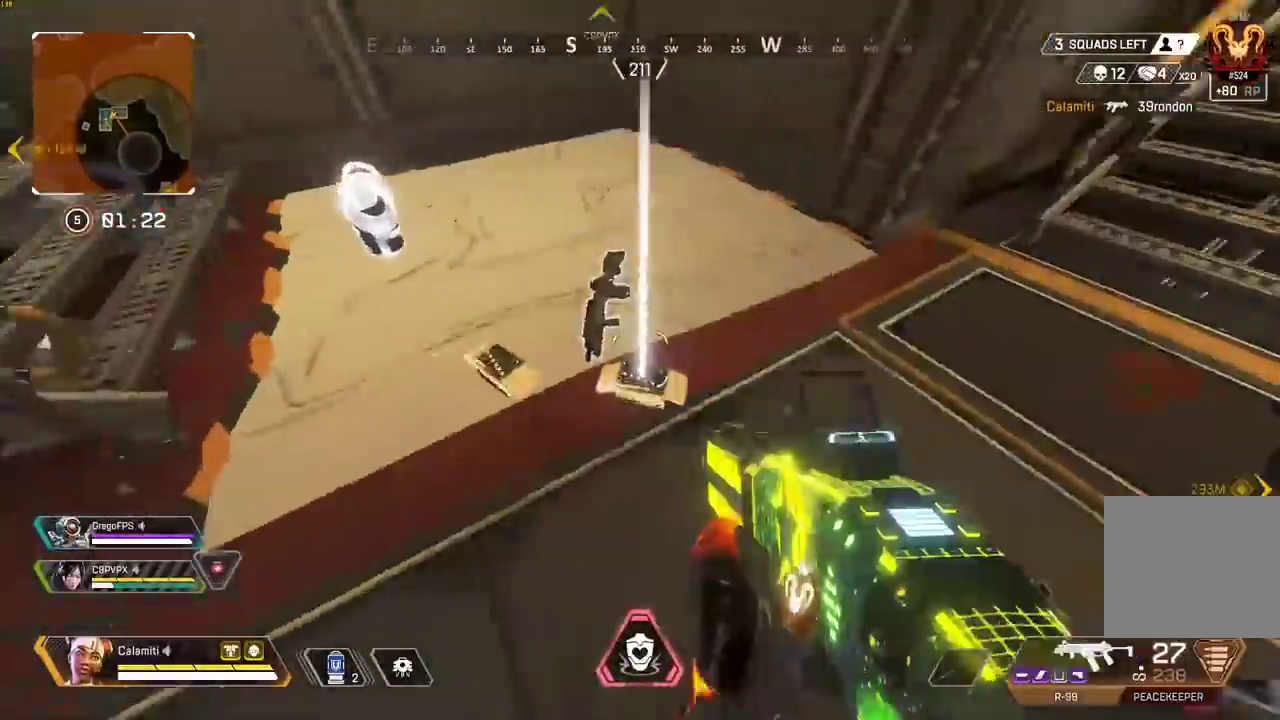
{"buttons": [], "left_stick": "up-right", "right_stick": "center", "events": [[17, "left_stick", "center"], [50, "right_stick", "center"], [67, "SQUARE", "up"], [67, "left_stick", "up-right"], [100, "right_stick", "left"], [167, "left_stick", "center"], [183, "SQUARE", "down"], [200, "right_stick", "center"], [250, "SQUARE", "up"], [283, "right_stick", "left"], [350, "SQUARE", "down"], [367, "right_stick", "center"], [383, "L3", "down"], [433, "SQUARE", "up"], [450, "L3", "up"], [450, "left_stick", "up-right"]]}
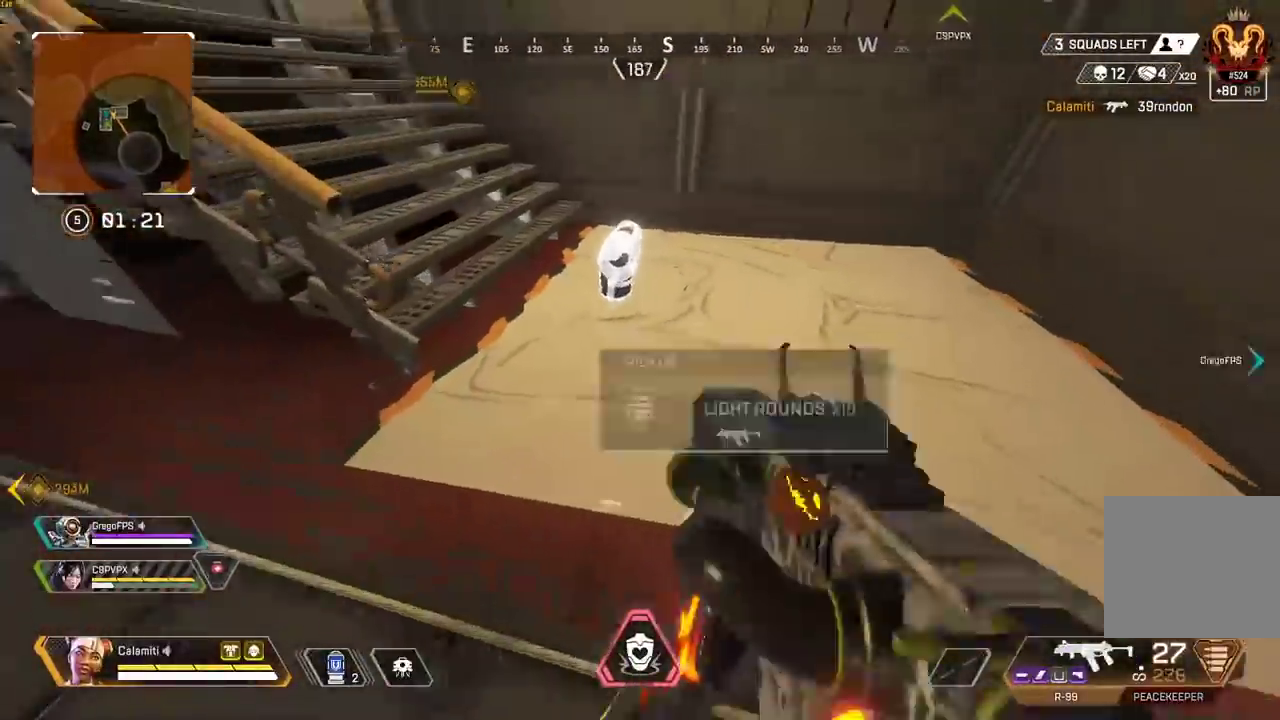
{"buttons": [], "left_stick": "up-right", "right_stick": "center", "events": [[17, "L3", "down"], [17, "right_stick", "up-left"], [167, "L3", "up"], [300, "right_stick", "center"], [317, "L3", "down"], [333, "TRIANGLE", "down"], [400, "TRIANGLE", "up"], [467, "L3", "up"]]}
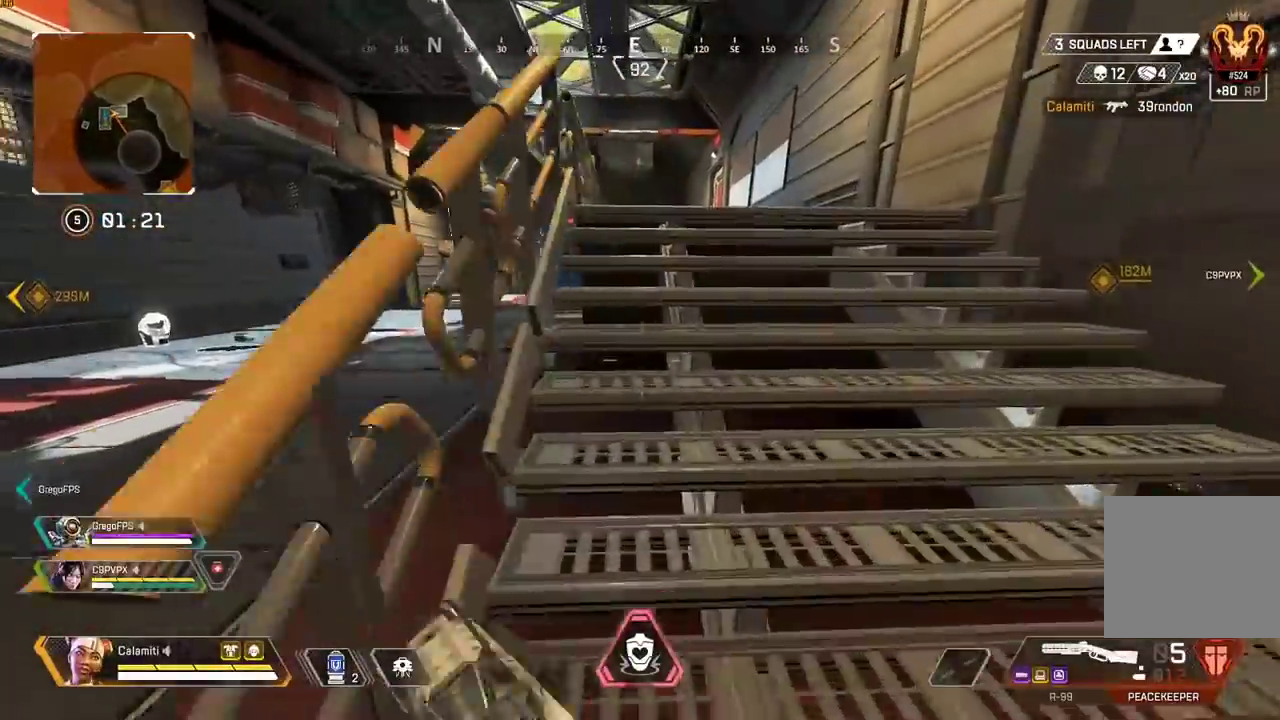
{"buttons": [], "left_stick": "up-right", "right_stick": "center", "events": [[117, "right_stick", "left"], [200, "right_stick", "center"], [267, "SQUARE", "down"], [283, "SQUARE", "up"], [383, "SQUARE", "down"], [400, "L3", "down"], [450, "SQUARE", "up"], [467, "L3", "up"]]}
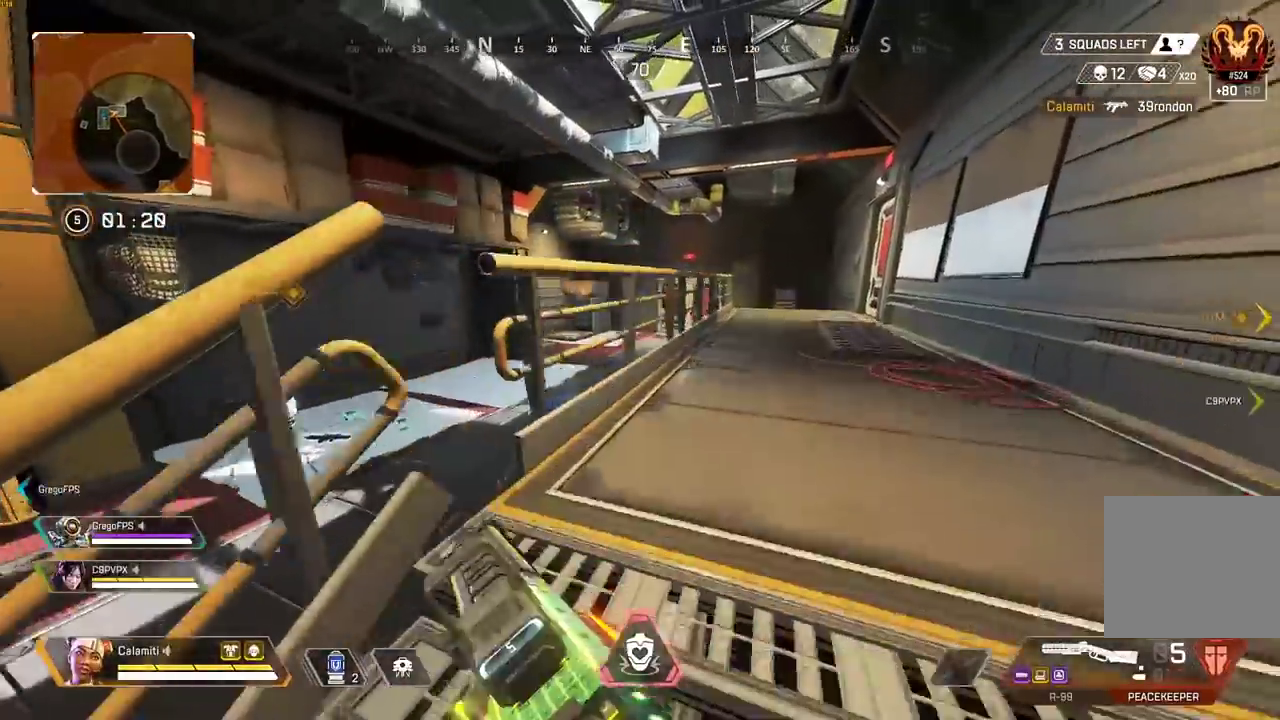
{"buttons": ["CIRCLE"], "left_stick": "right", "right_stick": "left", "events": [[100, "CIRCLE", "down"], [350, "CIRCLE", "up"], [367, "CROSS", "down"], [383, "right_stick", "left"], [417, "left_stick", "right"], [450, "CIRCLE", "down"], [450, "CROSS", "up"]]}
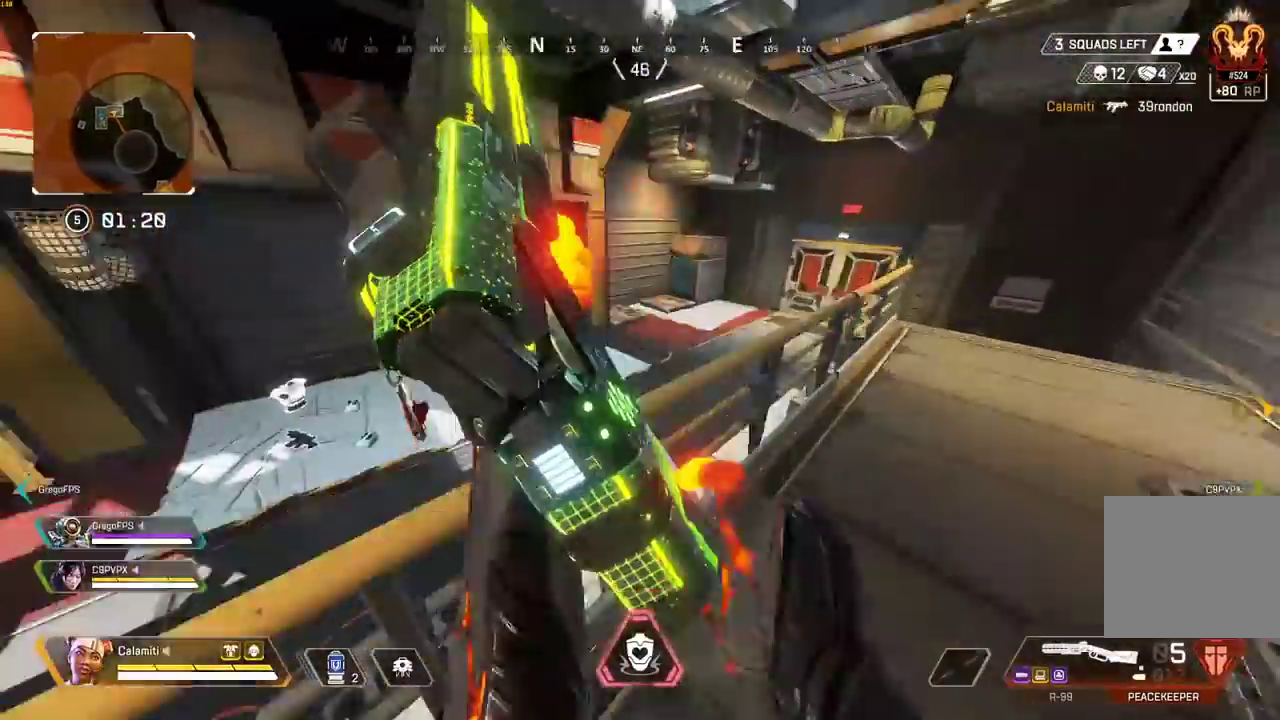
{"buttons": [], "left_stick": "up-right", "right_stick": "center", "events": [[33, "right_stick", "center"], [50, "CIRCLE", "up"], [217, "right_stick", "right"], [267, "left_stick", "up-right"], [300, "L3", "down"], [350, "right_stick", "center"], [467, "L3", "up"]]}
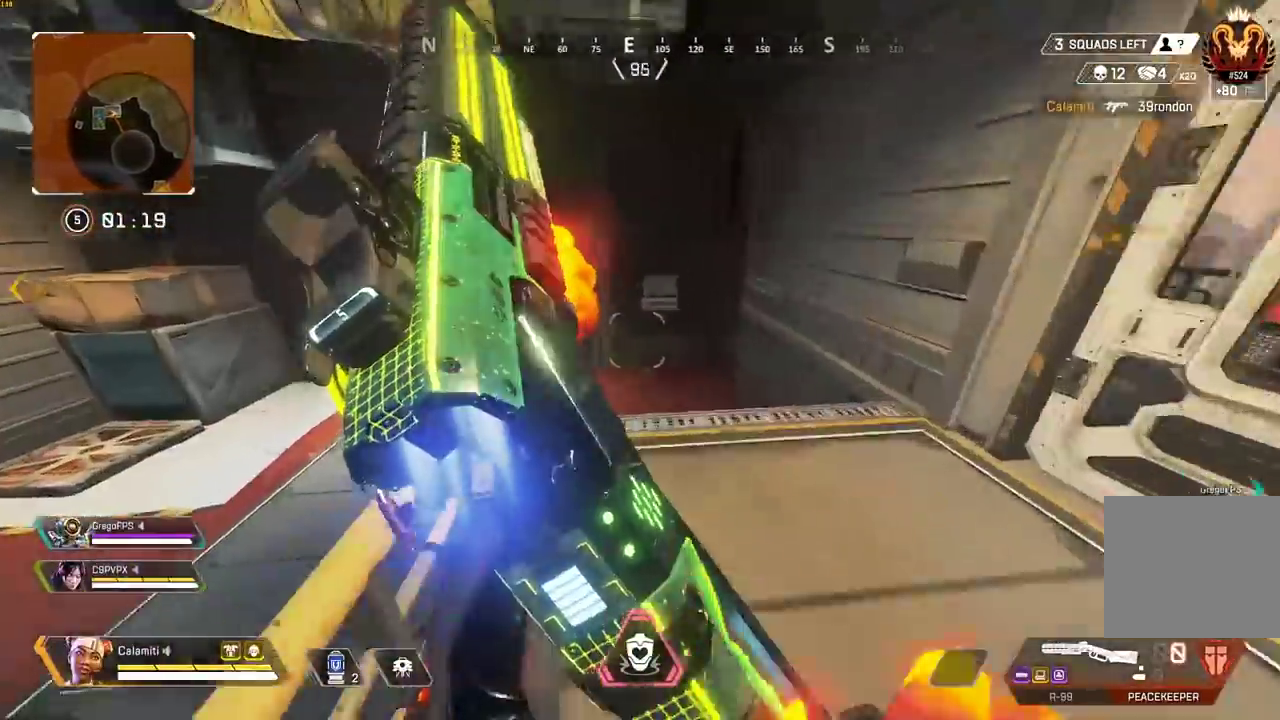
{"buttons": [], "left_stick": "up", "right_stick": "center", "events": [[167, "right_stick", "right"], [317, "left_stick", "up"], [417, "right_stick", "center"]]}
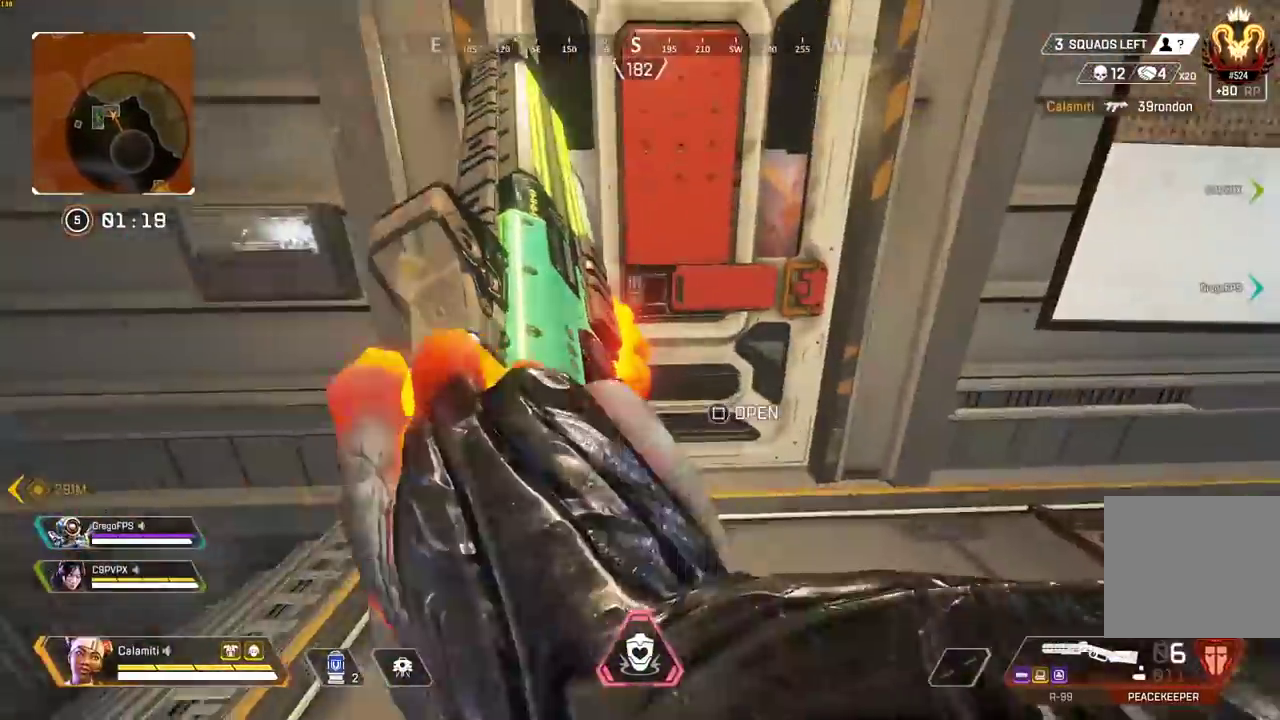
{"buttons": [], "left_stick": "center", "right_stick": "center", "events": [[100, "CIRCLE", "down"], [183, "CIRCLE", "up"], [433, "left_stick", "center"]]}
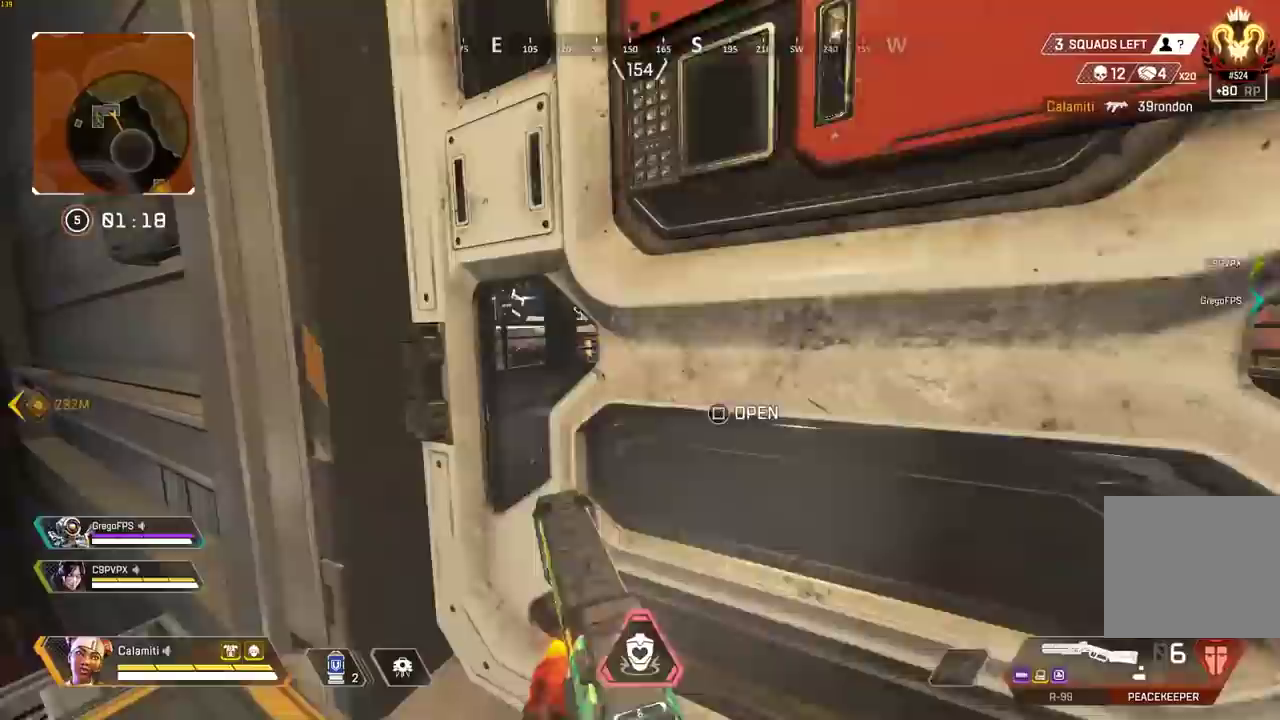
{"buttons": ["L3"], "left_stick": "up-right", "right_stick": "center", "events": [[233, "left_stick", "up"], [283, "SQUARE", "down"], [333, "left_stick", "up-right"], [350, "SQUARE", "up"], [400, "TRIANGLE", "down"], [433, "L3", "down"], [450, "TRIANGLE", "up"]]}
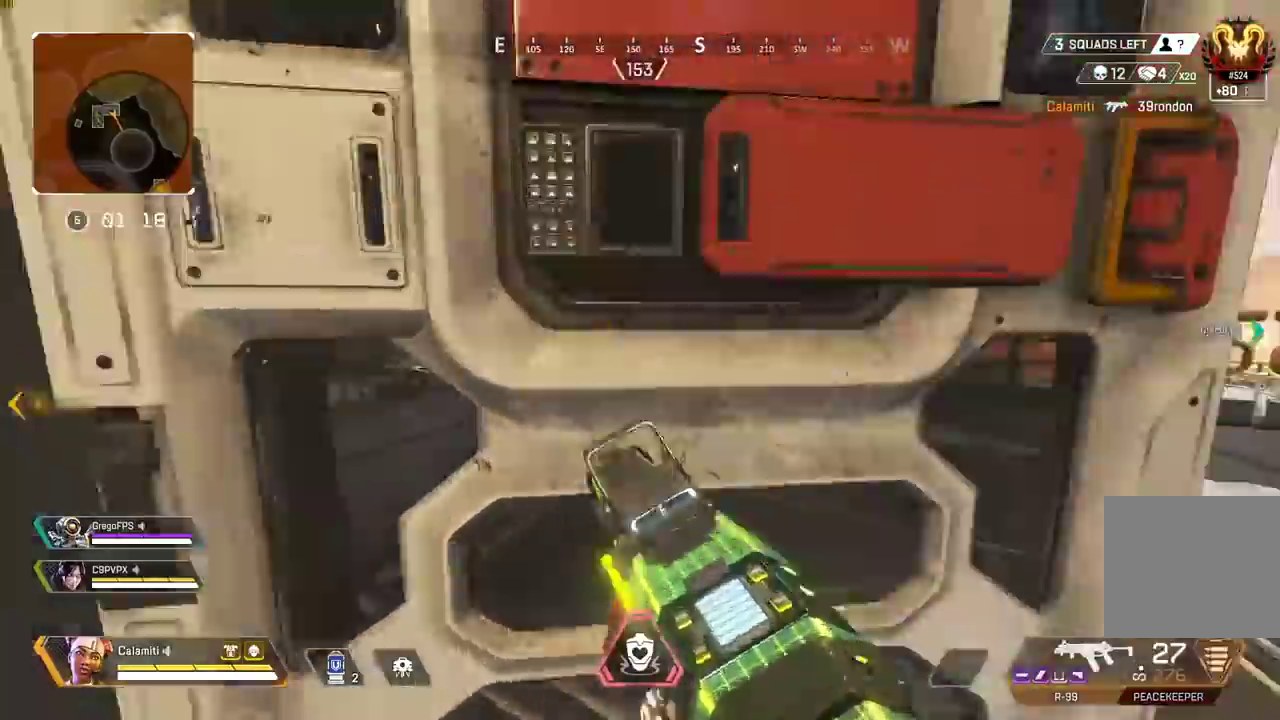
{"buttons": [], "left_stick": "up", "right_stick": "center", "events": [[133, "L3", "up"], [317, "left_stick", "up"]]}
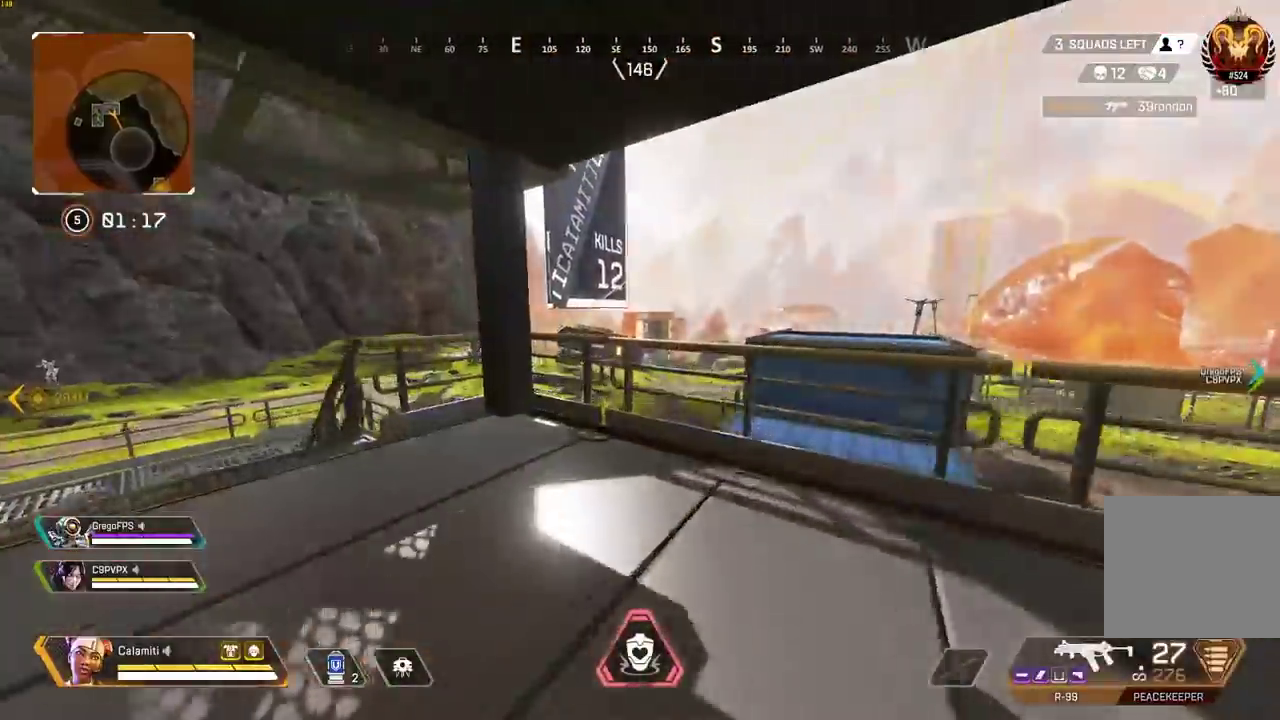
{"buttons": ["CIRCLE"], "left_stick": "left", "right_stick": "center", "events": [[83, "CIRCLE", "down"], [83, "left_stick", "up-left"], [233, "CIRCLE", "up"], [317, "L3", "down"], [367, "left_stick", "left"], [383, "CIRCLE", "down"], [400, "L3", "up"], [450, "CIRCLE", "up"], [500, "CIRCLE", "down"]]}
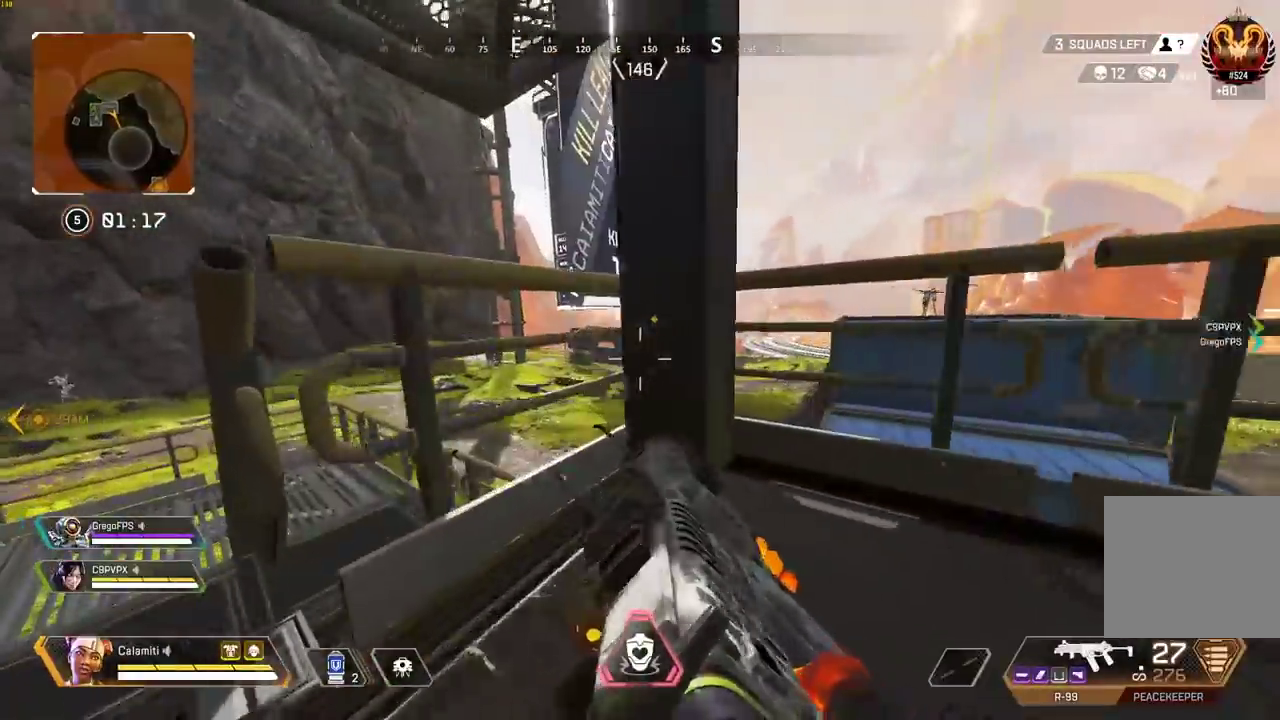
{"buttons": [], "left_stick": "up-right", "right_stick": "center", "events": [[83, "CIRCLE", "up"], [117, "right_stick", "right"], [133, "CIRCLE", "down"], [167, "left_stick", "right"], [233, "left_stick", "up-right"], [283, "CIRCLE", "up"], [333, "right_stick", "center"], [367, "CIRCLE", "down"], [500, "CIRCLE", "up"]]}
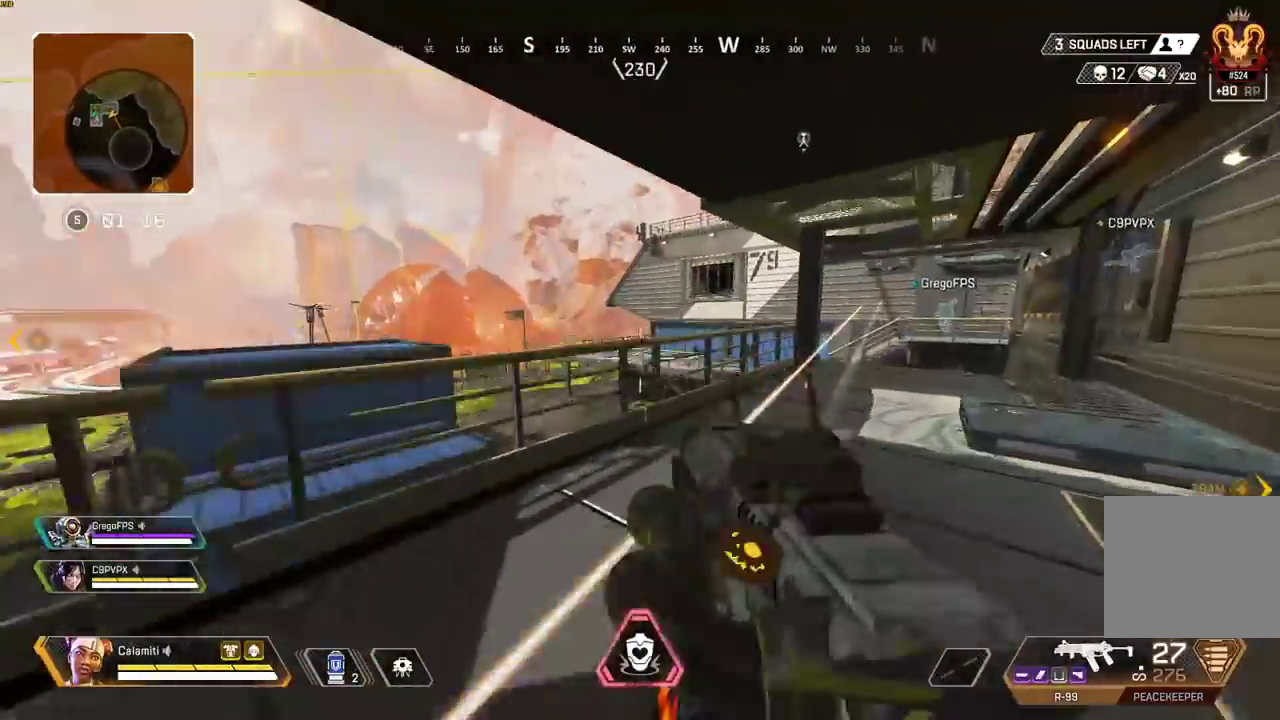
{"buttons": [], "left_stick": "up", "right_stick": "center", "events": [[50, "L3", "down"], [50, "right_stick", "right"], [117, "TRIANGLE", "down"], [183, "left_stick", "up"], [217, "right_stick", "center"], [317, "right_stick", "right"], [400, "TRIANGLE", "up"], [450, "L3", "up"], [450, "right_stick", "center"]]}
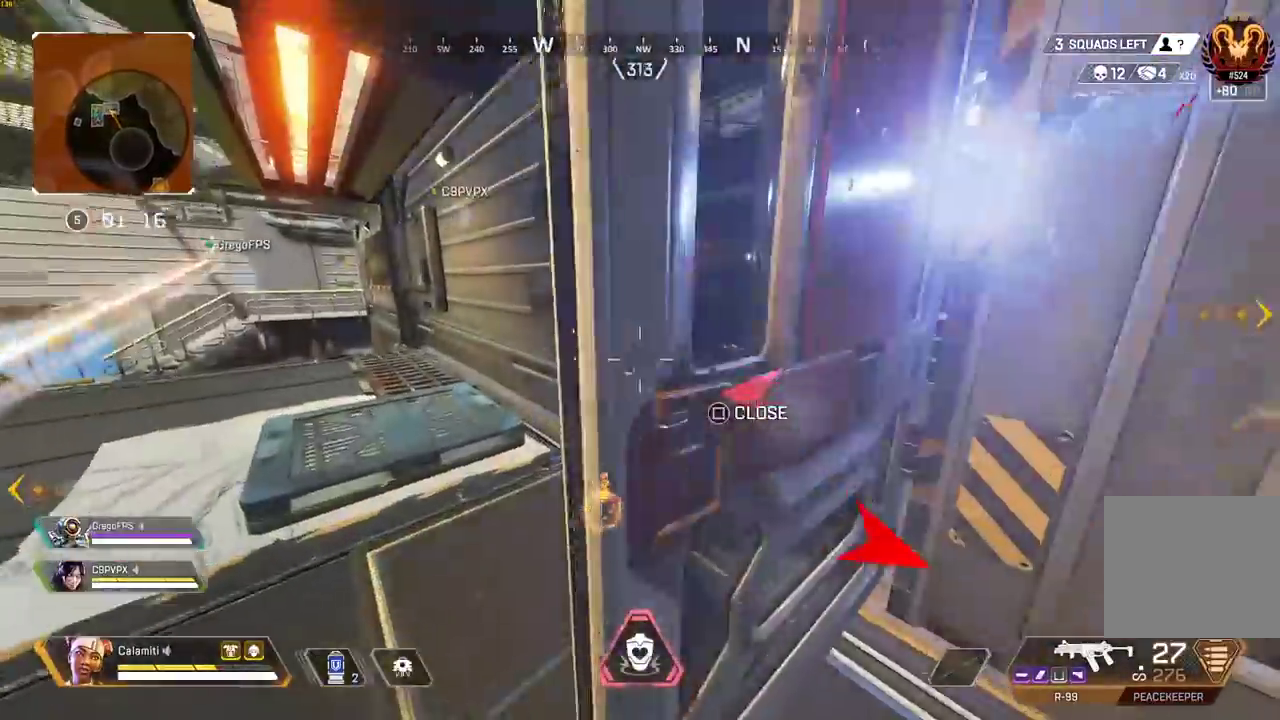
{"buttons": ["SQUARE", "L3"], "left_stick": "up", "right_stick": "center", "events": [[33, "right_stick", "left"], [117, "L3", "down"], [150, "right_stick", "right"], [350, "L3", "up"], [467, "SQUARE", "down"], [483, "right_stick", "center"], [500, "L3", "down"]]}
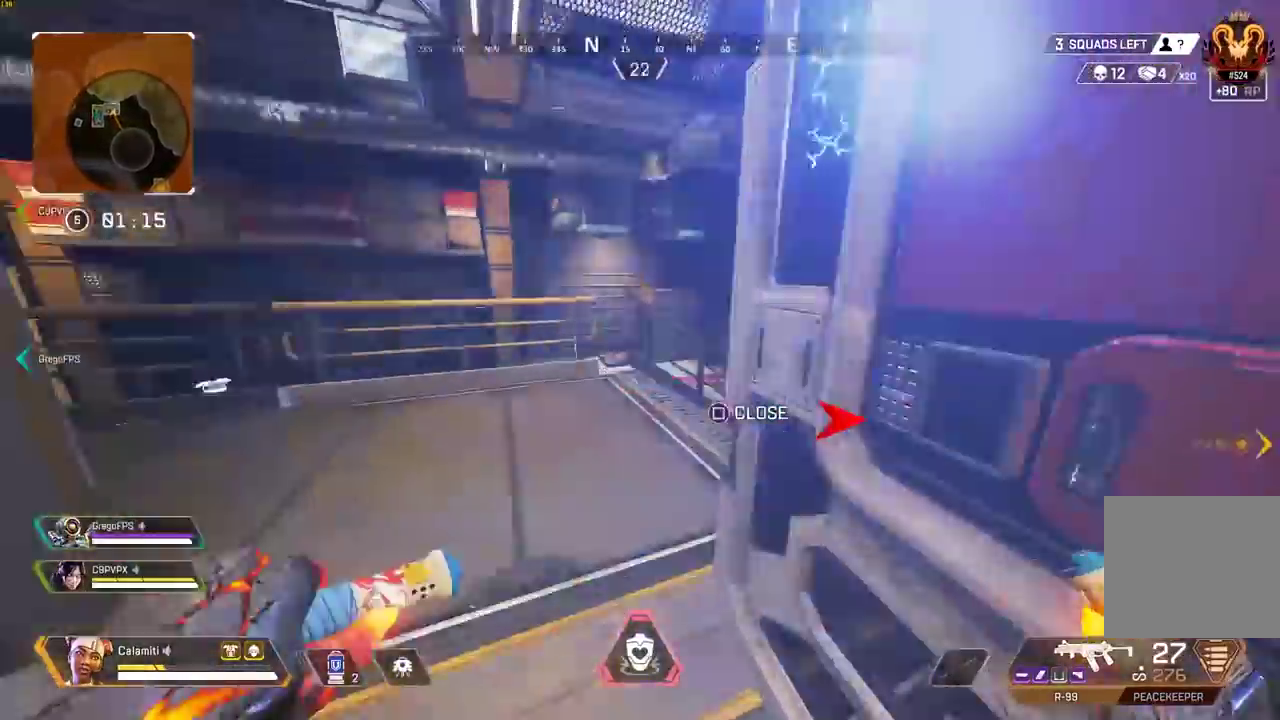
{"buttons": [], "left_stick": "up", "right_stick": "center", "events": [[17, "SQUARE", "up"], [33, "right_stick", "left"], [250, "L3", "up"], [483, "right_stick", "center"]]}
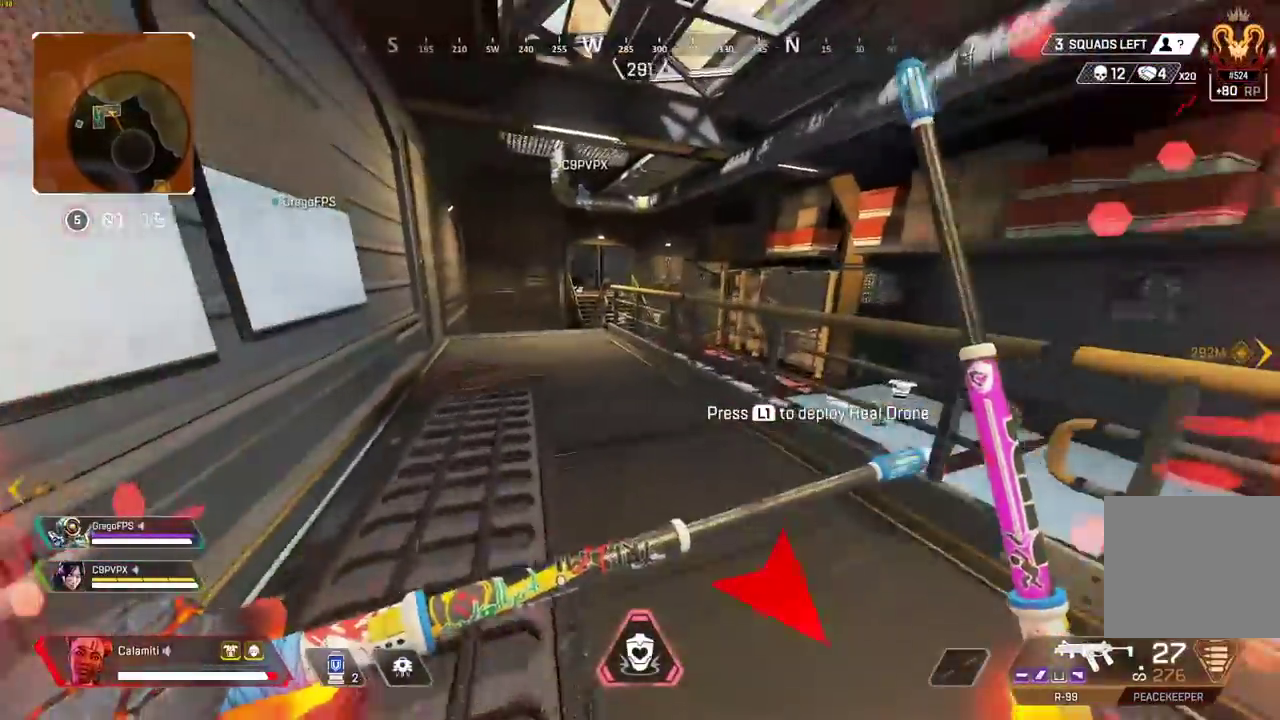
{"buttons": ["CIRCLE"], "left_stick": "up", "right_stick": "center", "events": [[367, "CIRCLE", "down"]]}
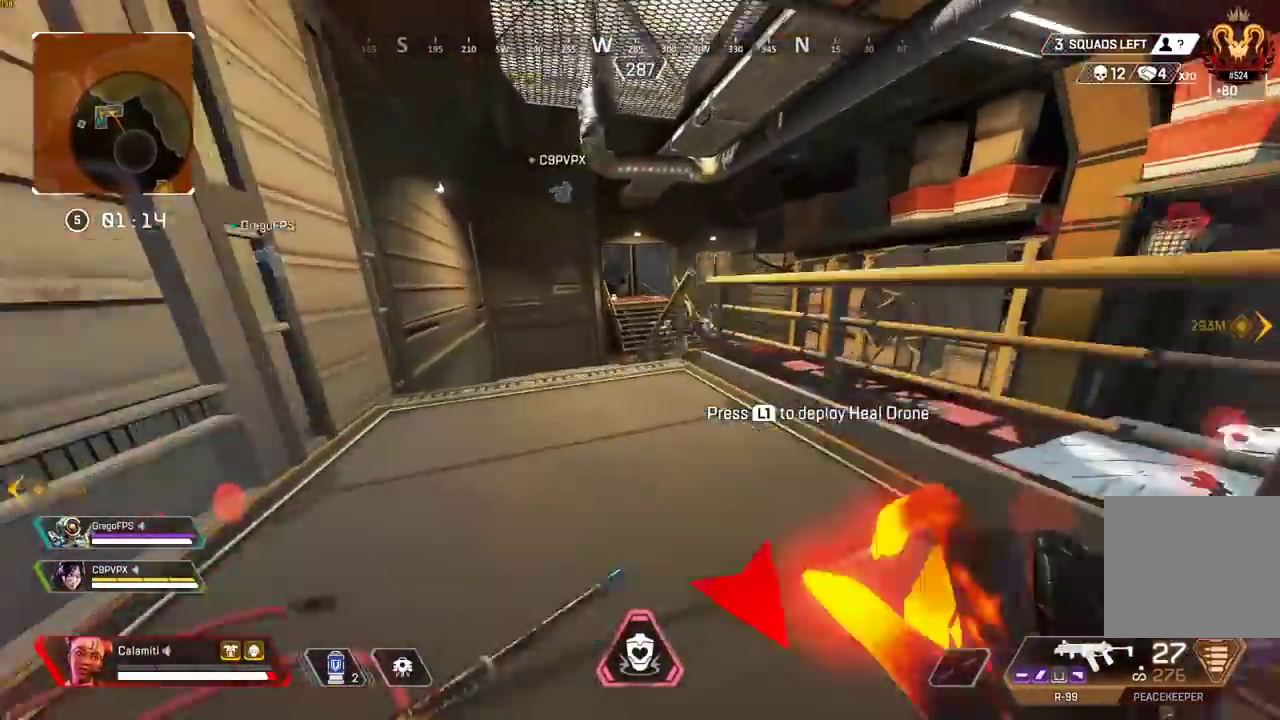
{"buttons": ["CIRCLE"], "left_stick": "right", "right_stick": "center", "events": [[183, "CIRCLE", "up"], [217, "CROSS", "down"], [250, "left_stick", "right"], [300, "CIRCLE", "down"], [333, "CROSS", "up"]]}
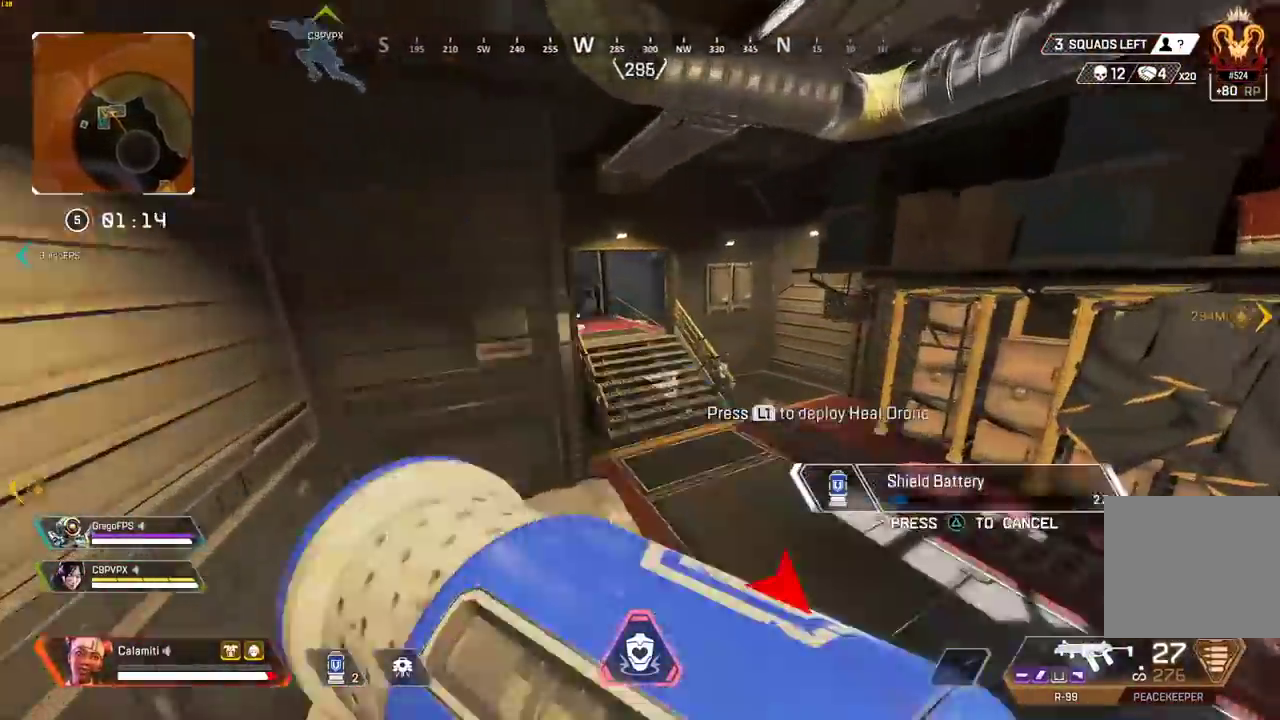
{"buttons": [], "left_stick": "down-left", "right_stick": "center", "events": [[17, "right_stick", "right"], [33, "CIRCLE", "up"], [83, "left_stick", "up"], [267, "left_stick", "left"], [383, "right_stick", "center"], [400, "left_stick", "down-left"]]}
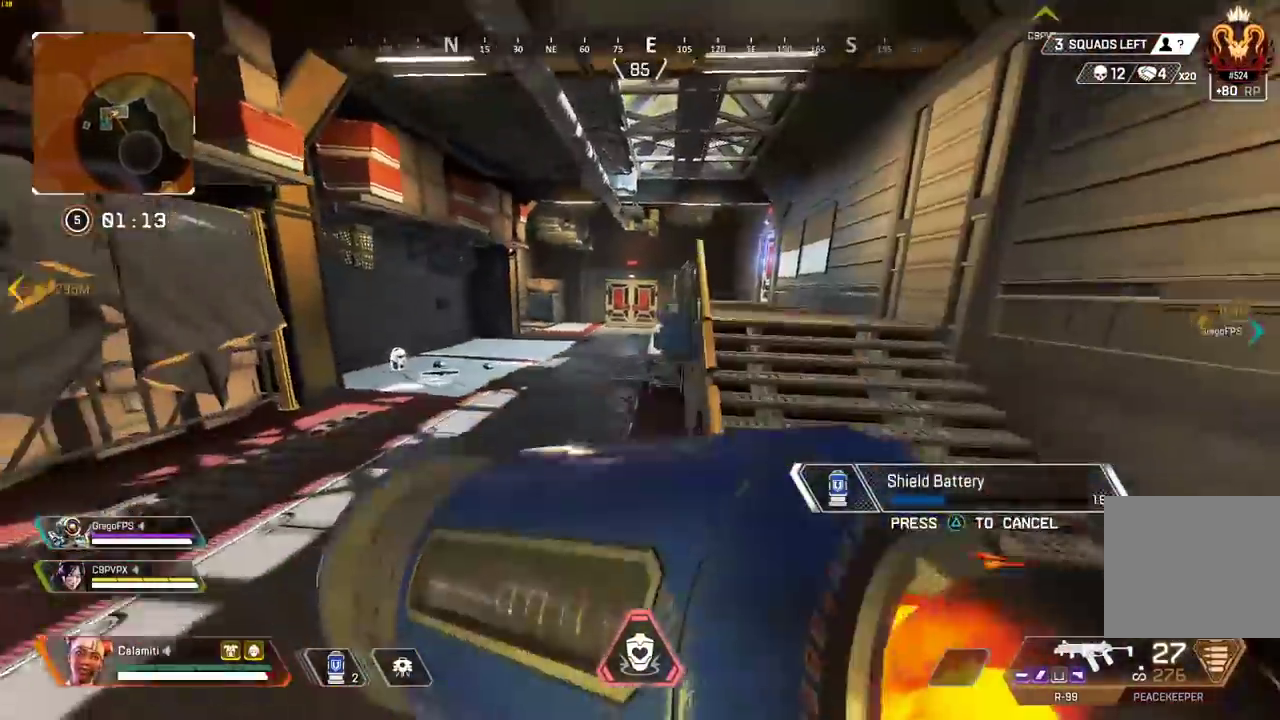
{"buttons": [], "left_stick": "up-right", "right_stick": "right", "events": [[217, "CROSS", "down"], [250, "right_stick", "right"], [300, "CROSS", "up"], [333, "left_stick", "down-right"], [500, "left_stick", "up-right"]]}
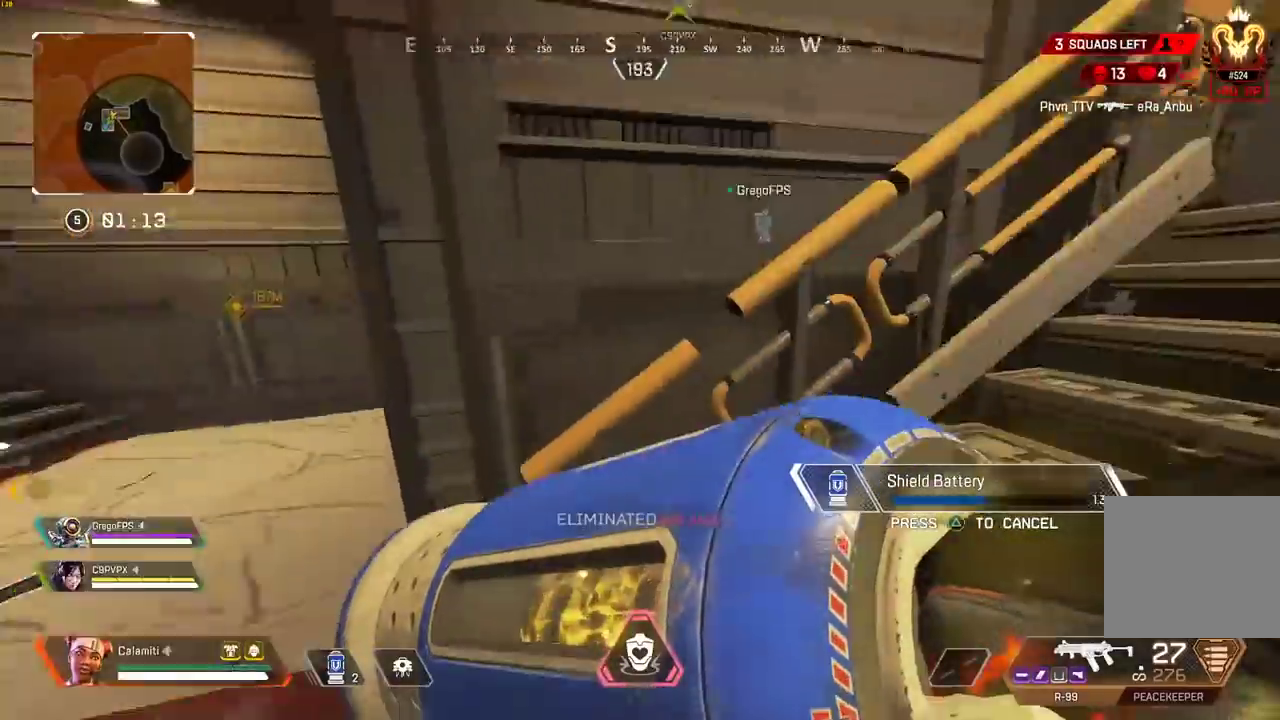
{"buttons": [], "left_stick": "up", "right_stick": "center", "events": [[33, "left_stick", "up"], [67, "right_stick", "center"], [150, "CIRCLE", "down"], [217, "CIRCLE", "up"], [233, "right_stick", "right"], [283, "CIRCLE", "down"], [367, "CIRCLE", "up"], [383, "right_stick", "center"]]}
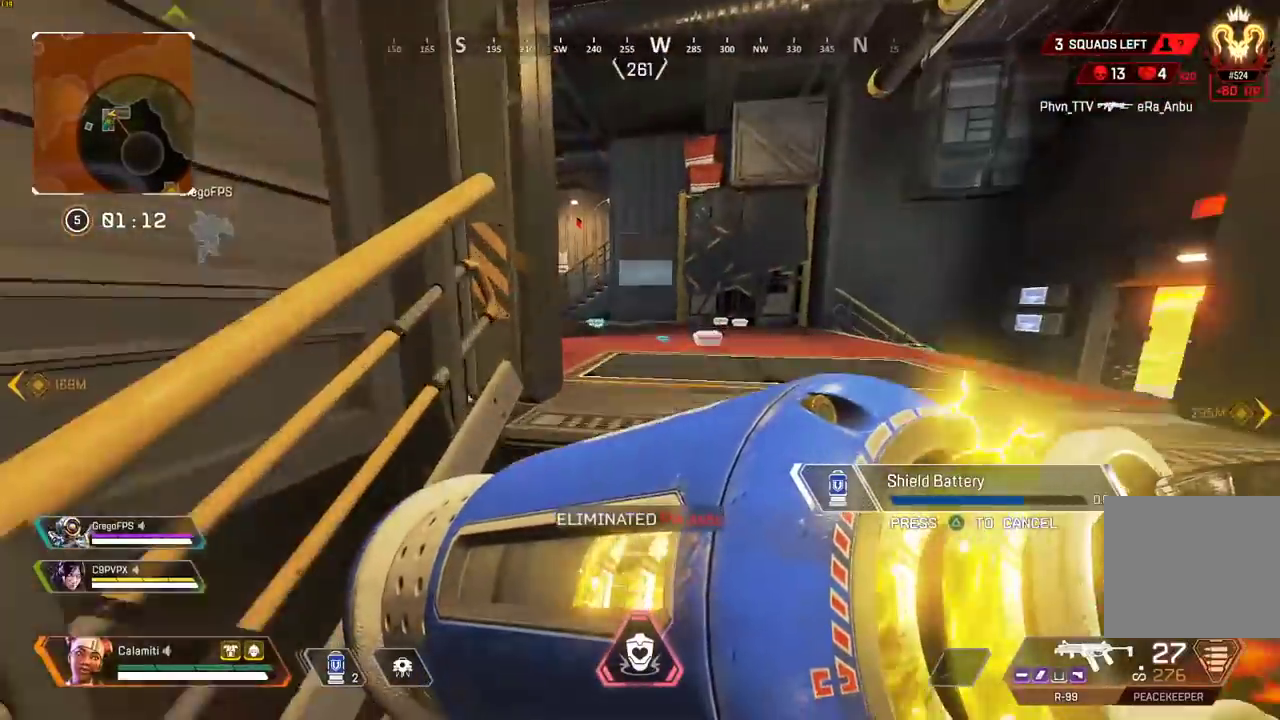
{"buttons": [], "left_stick": "up", "right_stick": "center", "events": []}
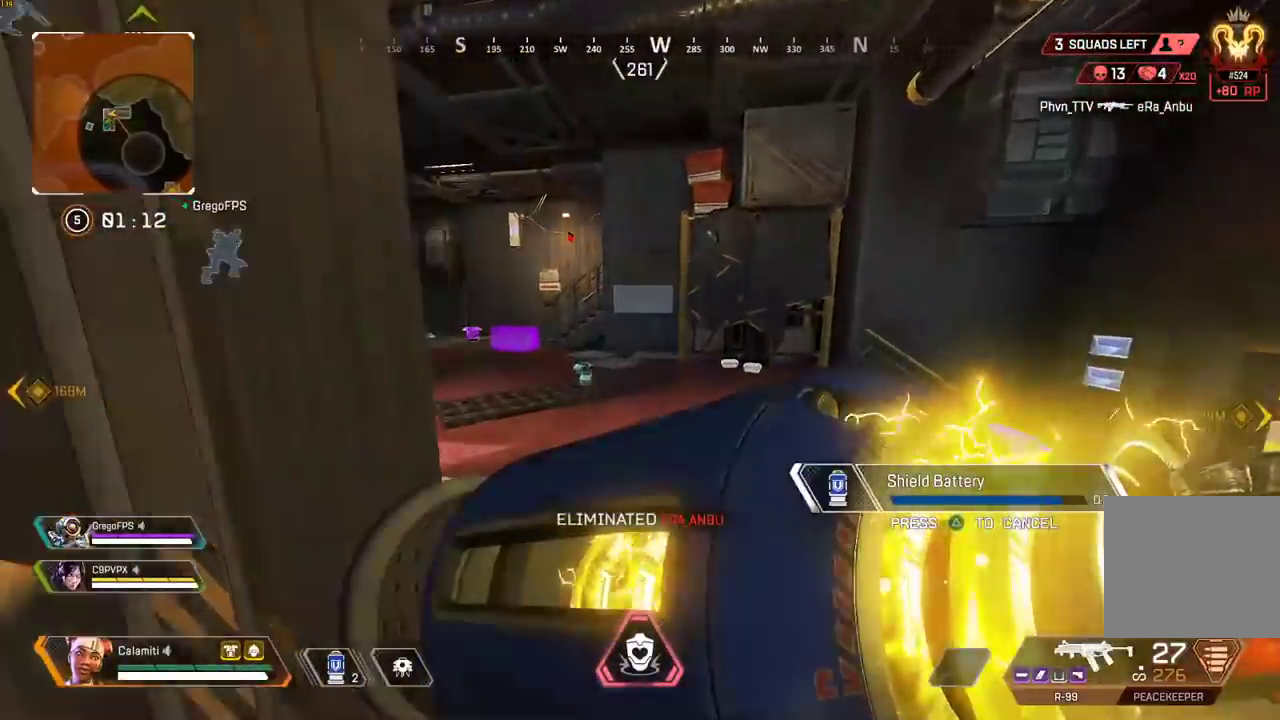
{"buttons": [], "left_stick": "up", "right_stick": "left", "events": [[283, "right_stick", "left"]]}